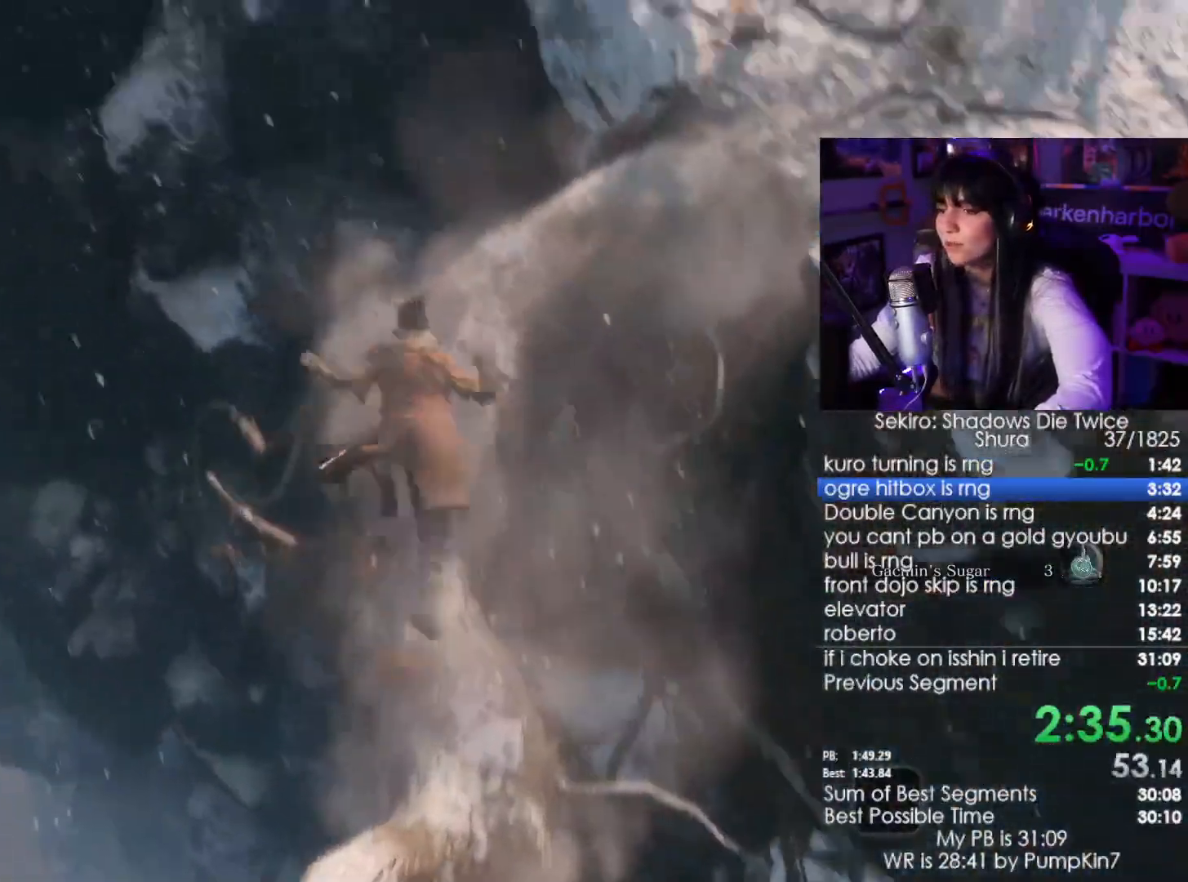
Gameplay with keyboard and mouse; each line is a JSON object with the keys and mouse buttons held at the frame after it. "events" lists presses ("down") and releases ("up") of "1", "2", "3", "4", "5", "a", "alt", "c", "caps_lock", "ctrl", "d", "e", "f", "g", "q", "r", "s", "shift", "space", "t", "tab", "v", "w", "x", "z", "mouse_left", "mouse_wheel" and "mouse_right" between this image and that frame as [ms after this image, input, new state], when the widget could be followed in between. "mouse_left", "mouse_wheel", "mouse_right" = the "left", "wheel", "right" buttons of the "mouse" list. No other keys are recorded. "wheel" means that the mouse wheel is clicked or scrolled. Not read: mouse_move.
{"keys": ["w"], "mouse": [], "events": [[183, "space", "down"], [333, "space", "up"], [383, "shift", "up"]]}
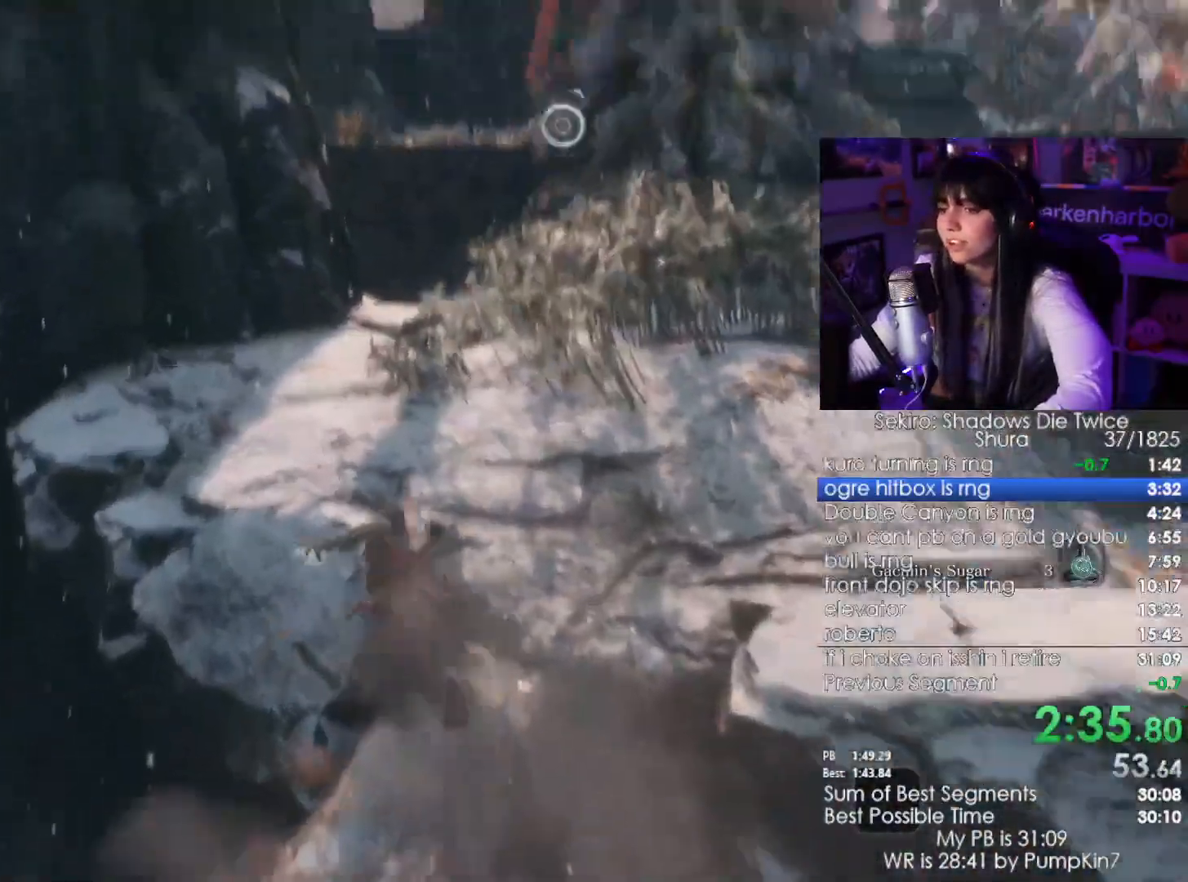
{"keys": [], "mouse": [], "events": [[33, "f", "down"], [117, "f", "up"], [217, "f", "down"], [317, "f", "up"], [350, "w", "up"]]}
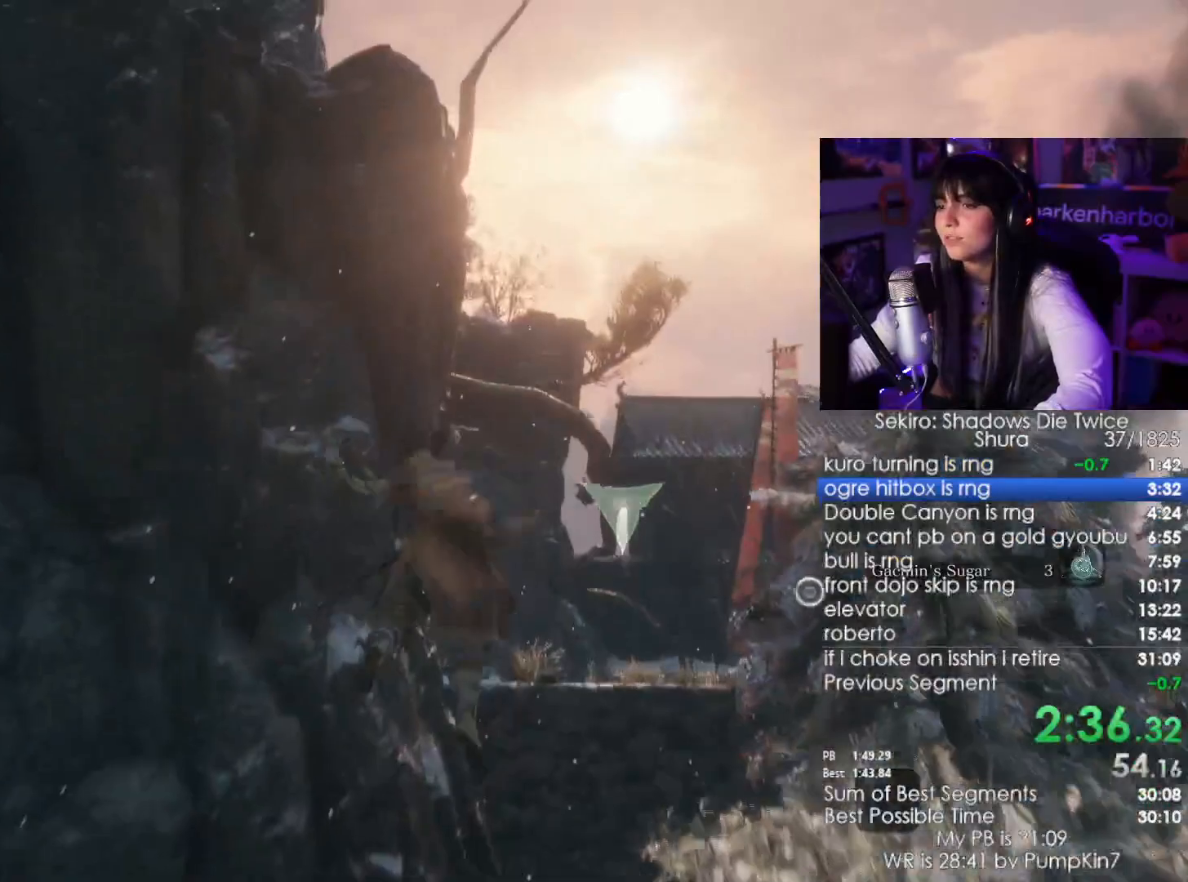
{"keys": ["shift", "w"], "mouse": [], "events": [[467, "shift", "down"], [467, "w", "down"]]}
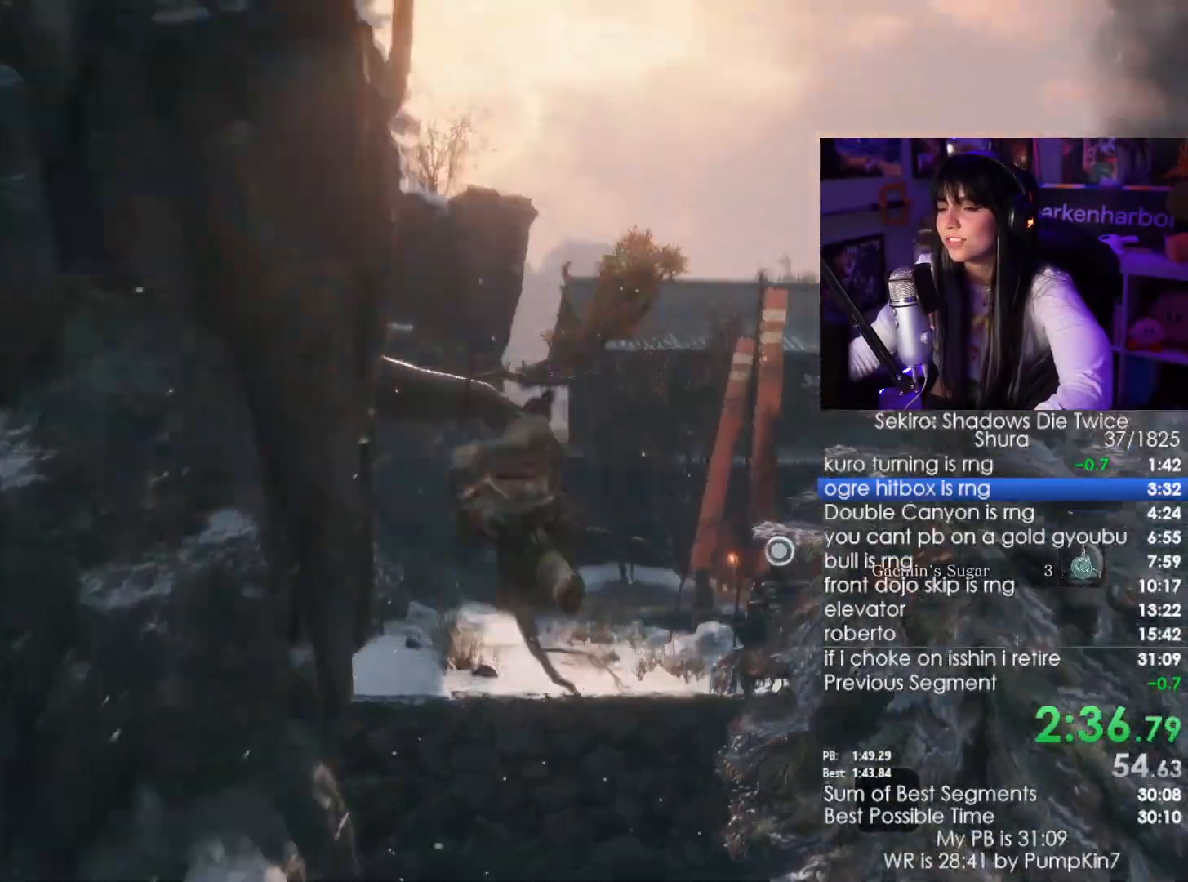
{"keys": ["shift", "w"], "mouse": [], "events": []}
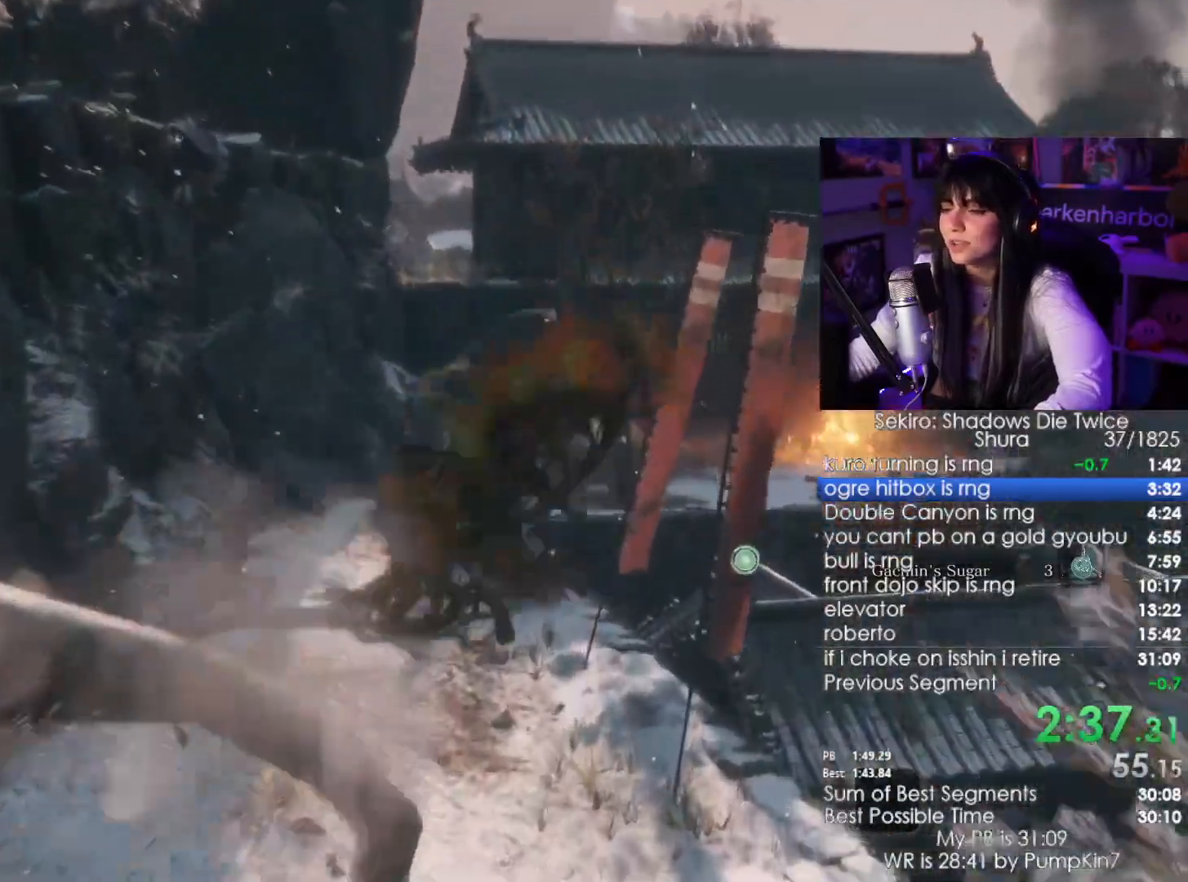
{"keys": ["shift", "w"], "mouse": [], "events": []}
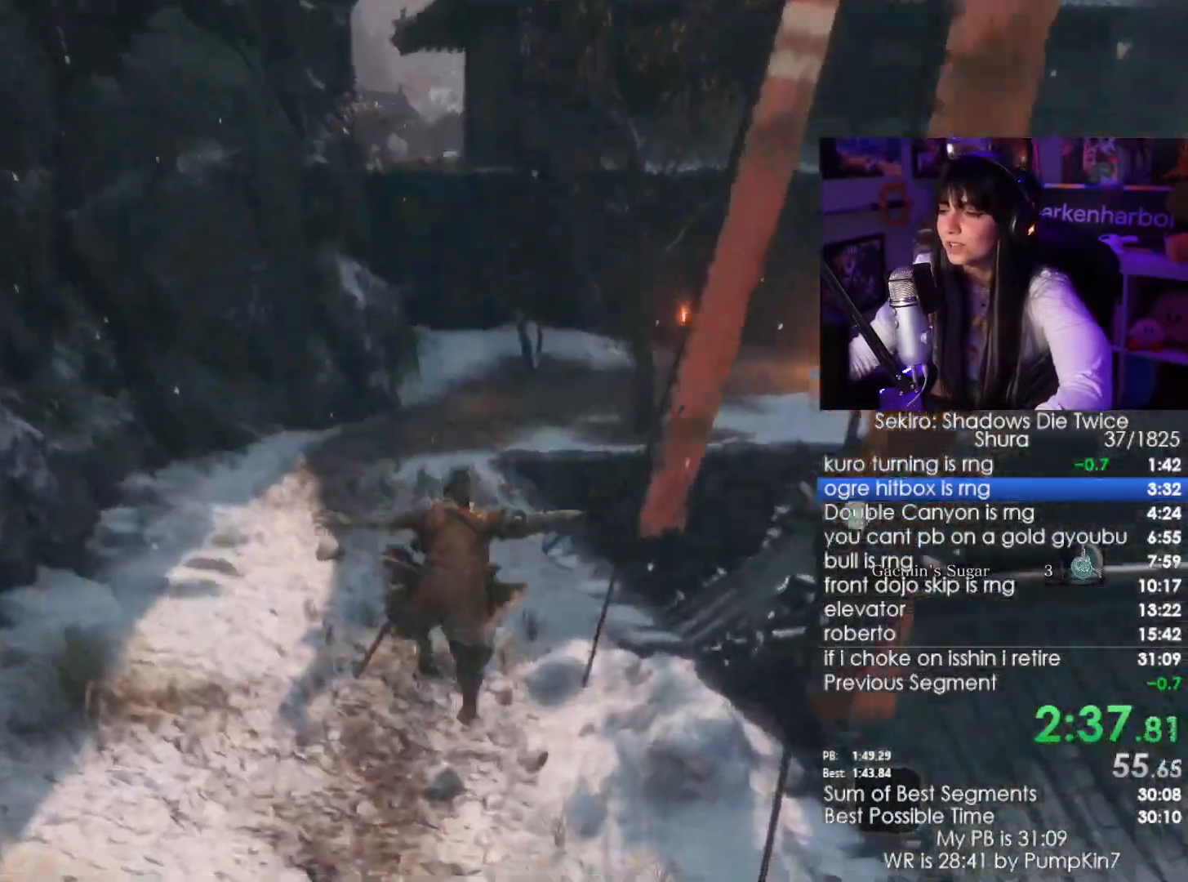
{"keys": ["shift", "w"], "mouse": [], "events": []}
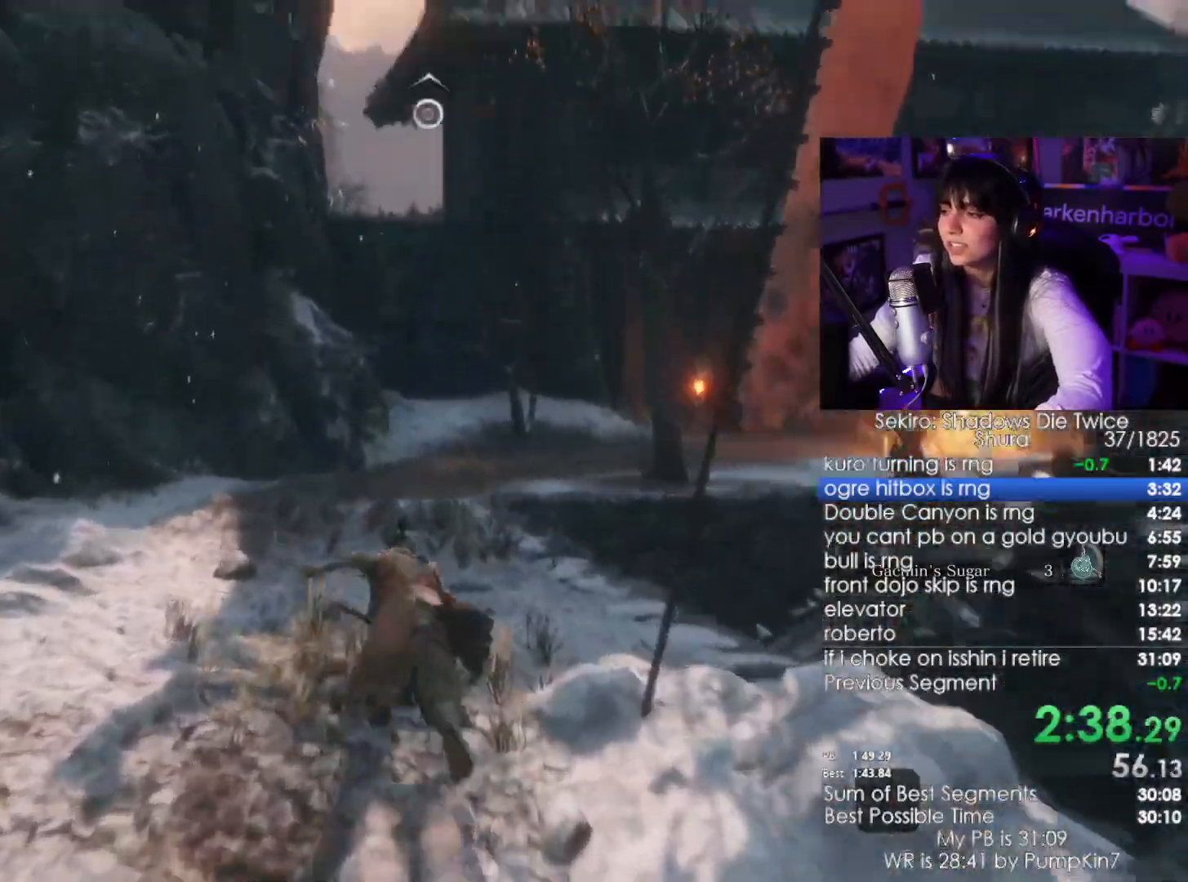
{"keys": ["shift", "space", "w"], "mouse": [], "events": [[433, "space", "down"]]}
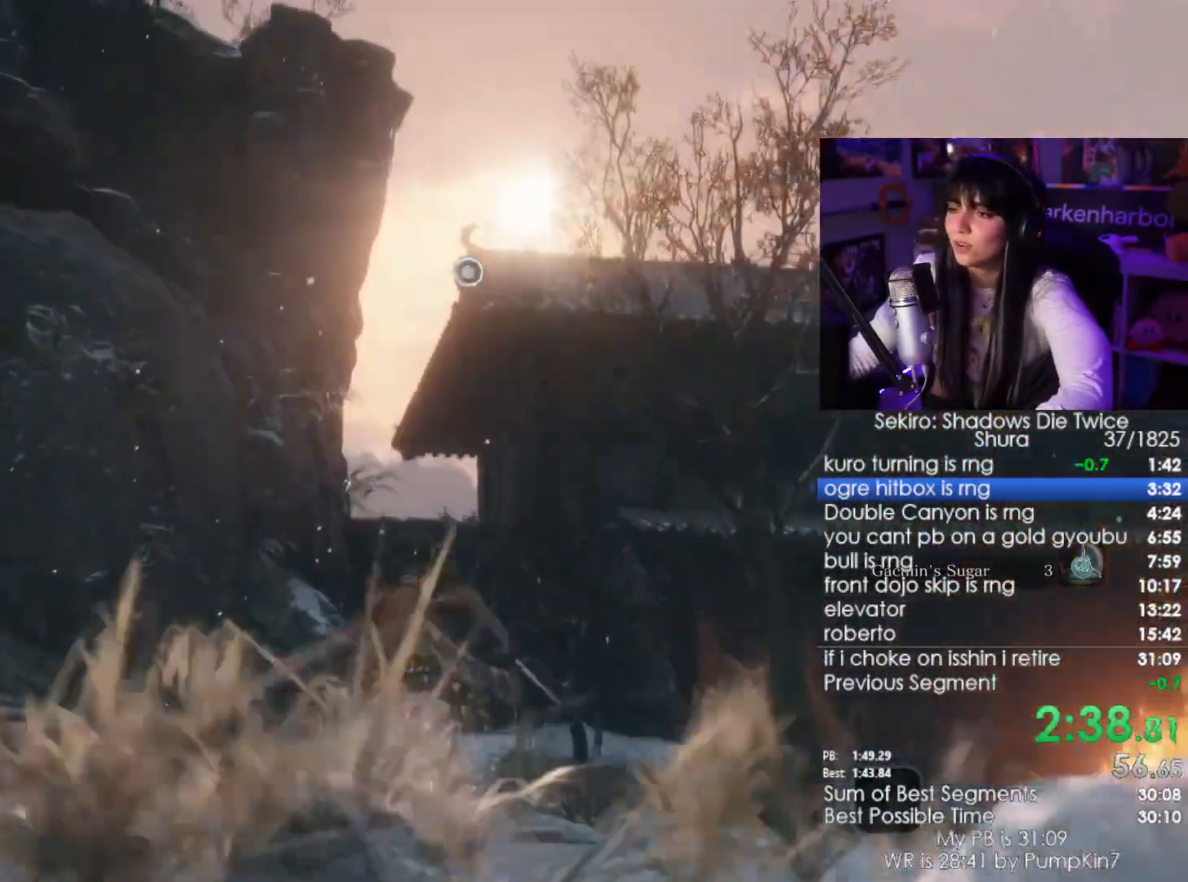
{"keys": ["f", "w"], "mouse": [], "events": [[67, "shift", "up"], [67, "space", "up"], [450, "f", "down"]]}
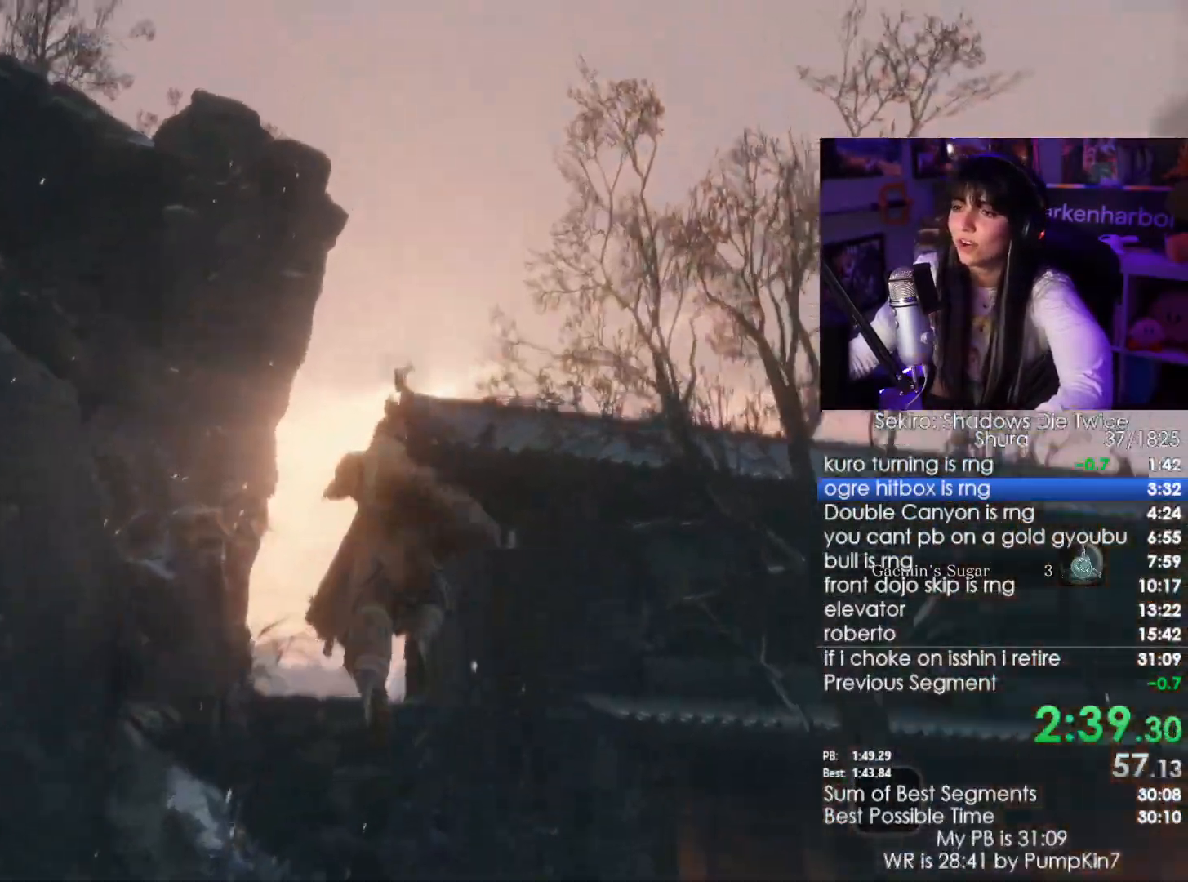
{"keys": ["w"], "mouse": [], "events": [[50, "f", "up"], [83, "f", "down"], [183, "f", "up"], [283, "f", "down"], [367, "f", "up"]]}
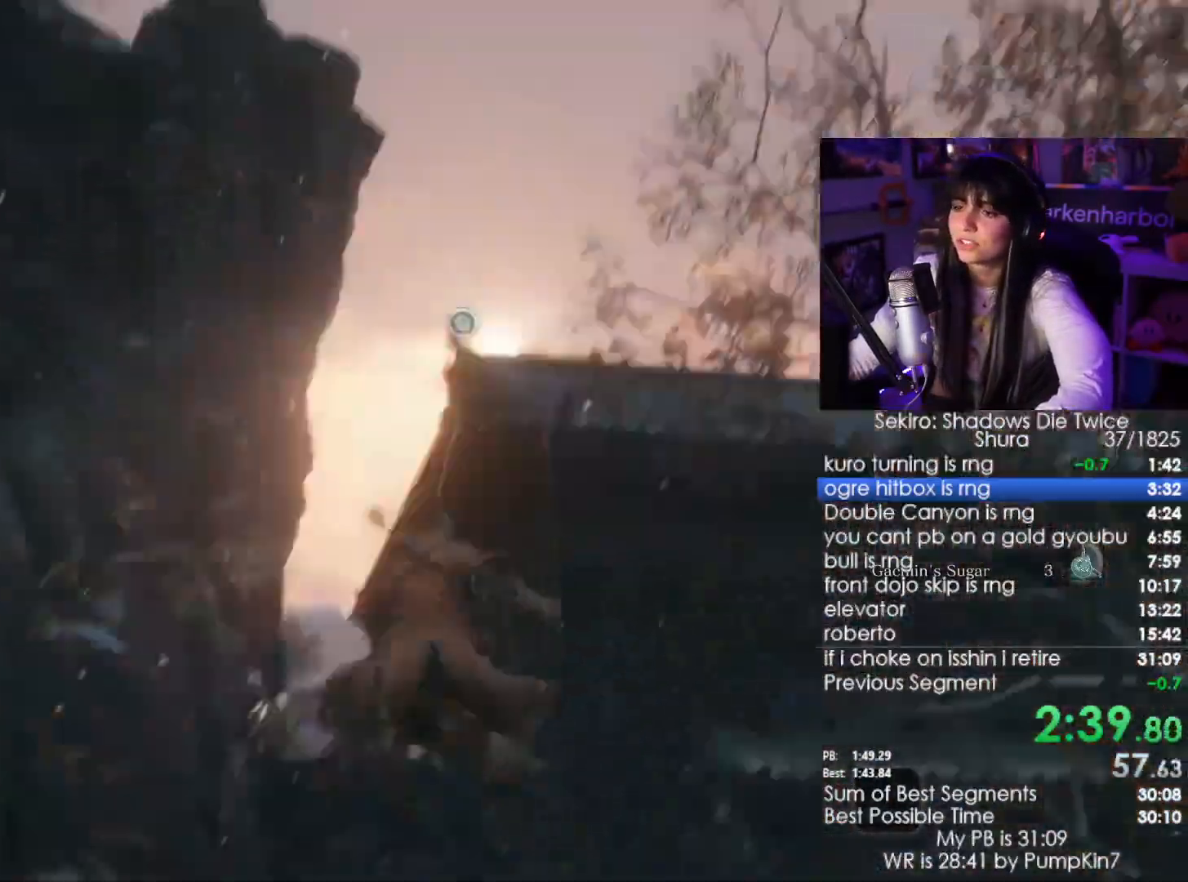
{"keys": ["w"], "mouse": [], "events": []}
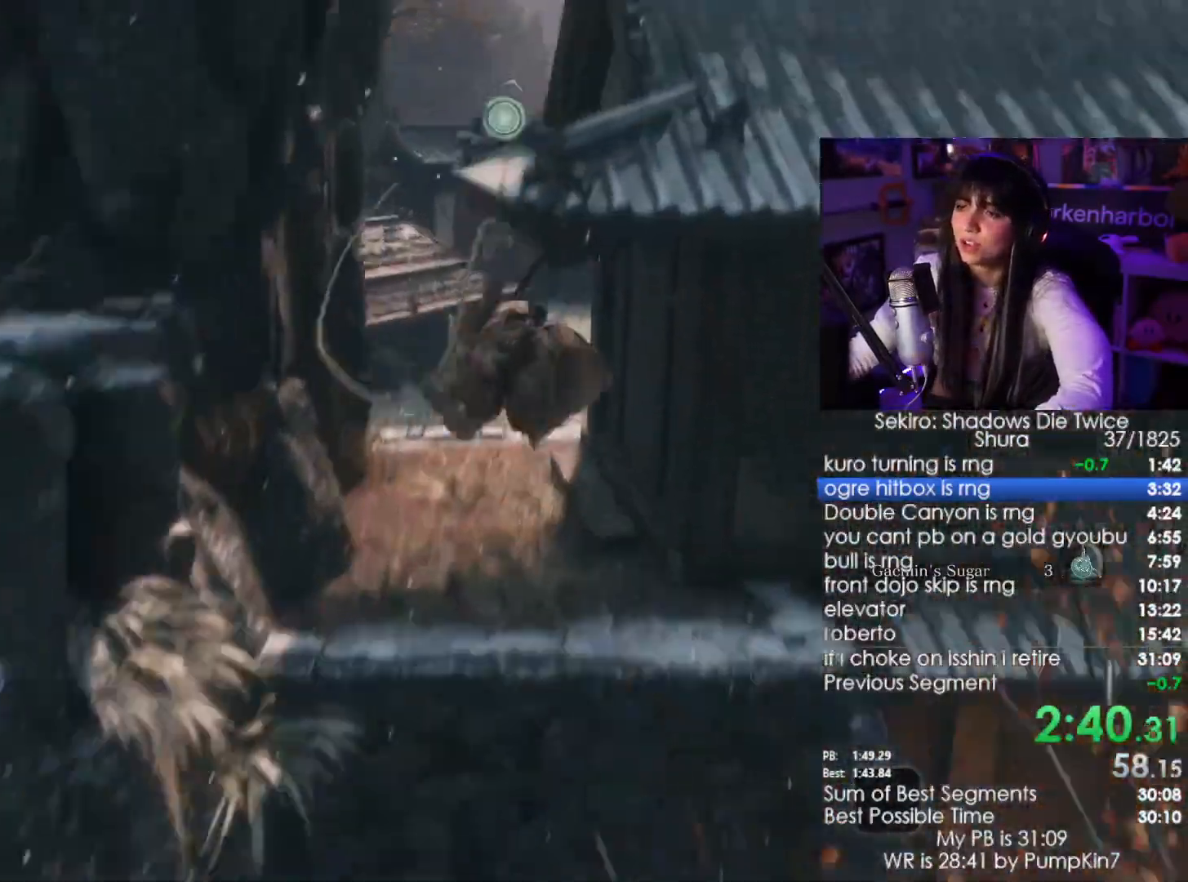
{"keys": ["w"], "mouse": [], "events": []}
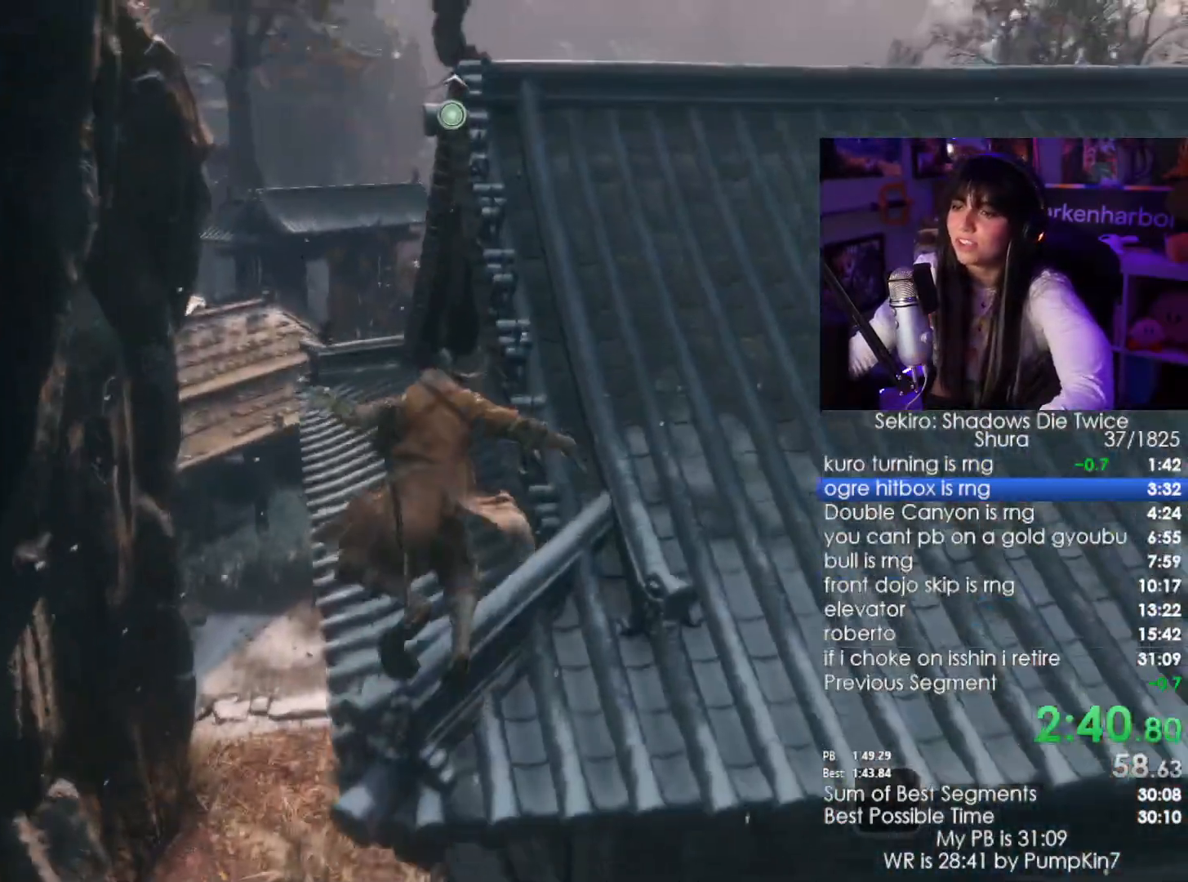
{"keys": ["tab", "w"], "mouse": [], "events": [[417, "tab", "down"]]}
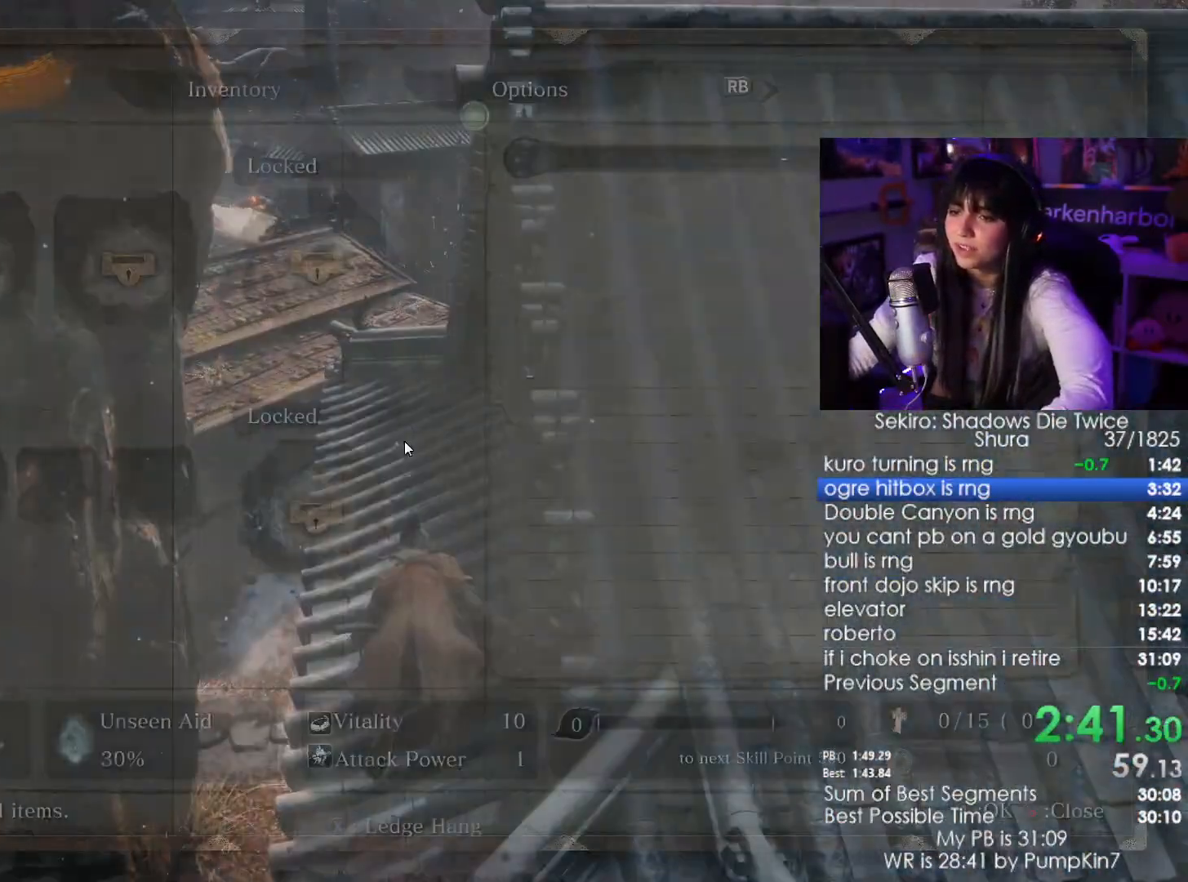
{"keys": [], "mouse": ["left"], "events": [[17, "w", "up"], [50, "tab", "up"], [483, "mouse_left", "down"]]}
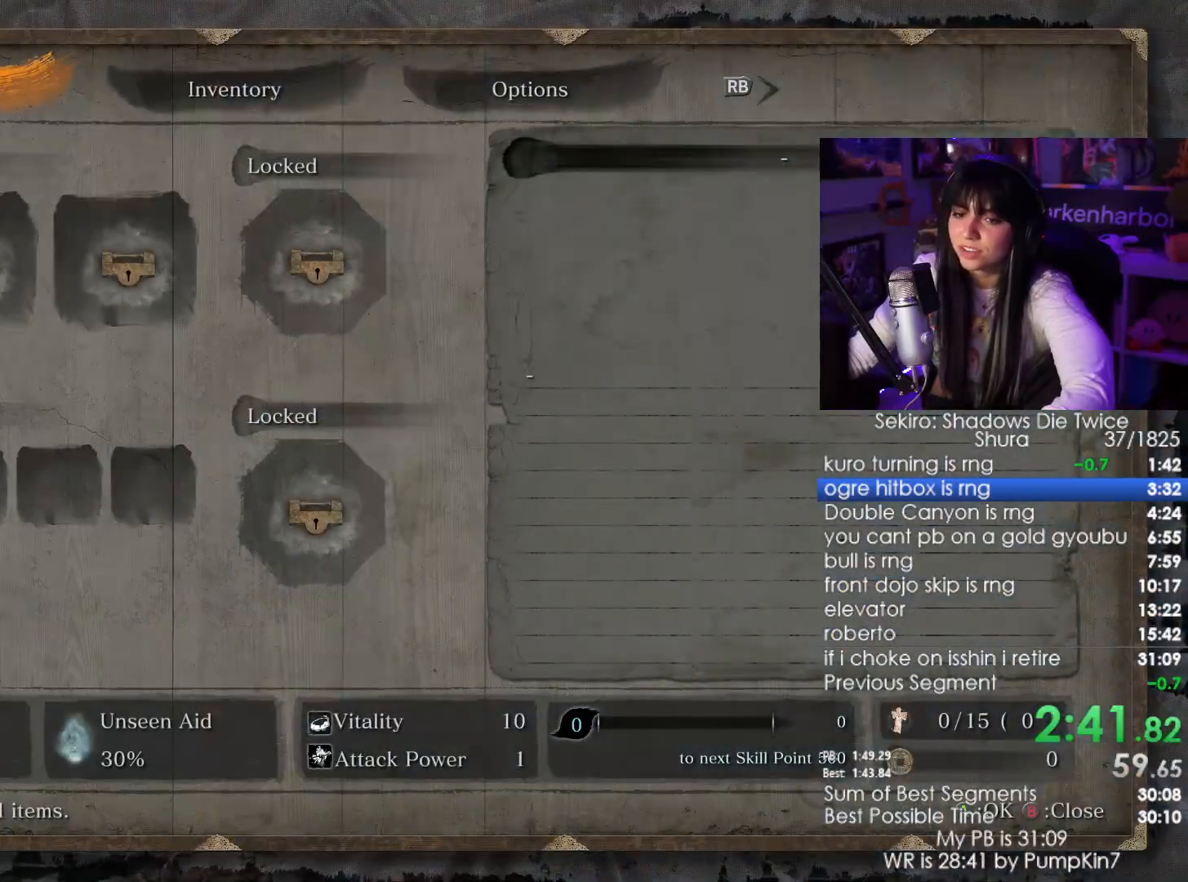
{"keys": [], "mouse": [], "events": [[167, "mouse_left", "up"], [300, "mouse_left", "down"], [350, "mouse_left", "up"]]}
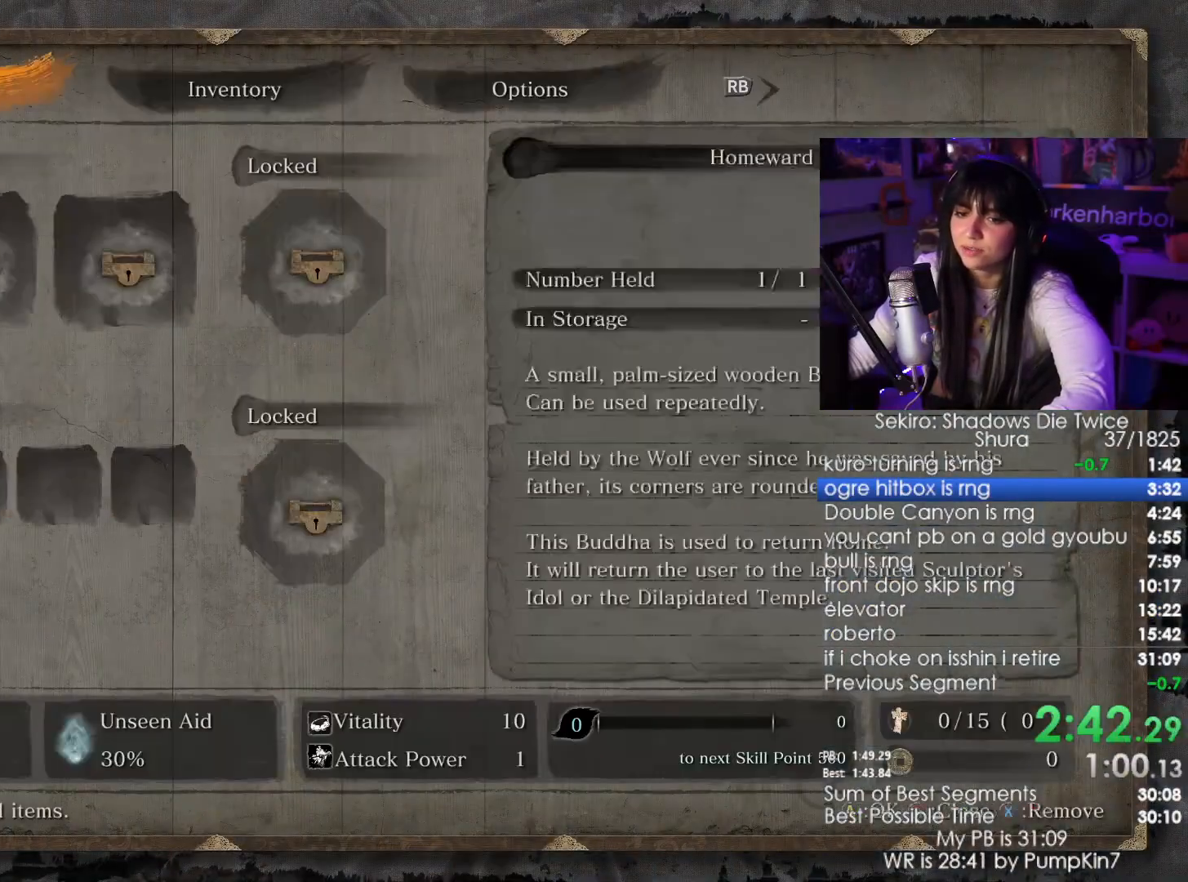
{"keys": [], "mouse": [], "events": [[317, "mouse_left", "down"], [367, "mouse_left", "up"]]}
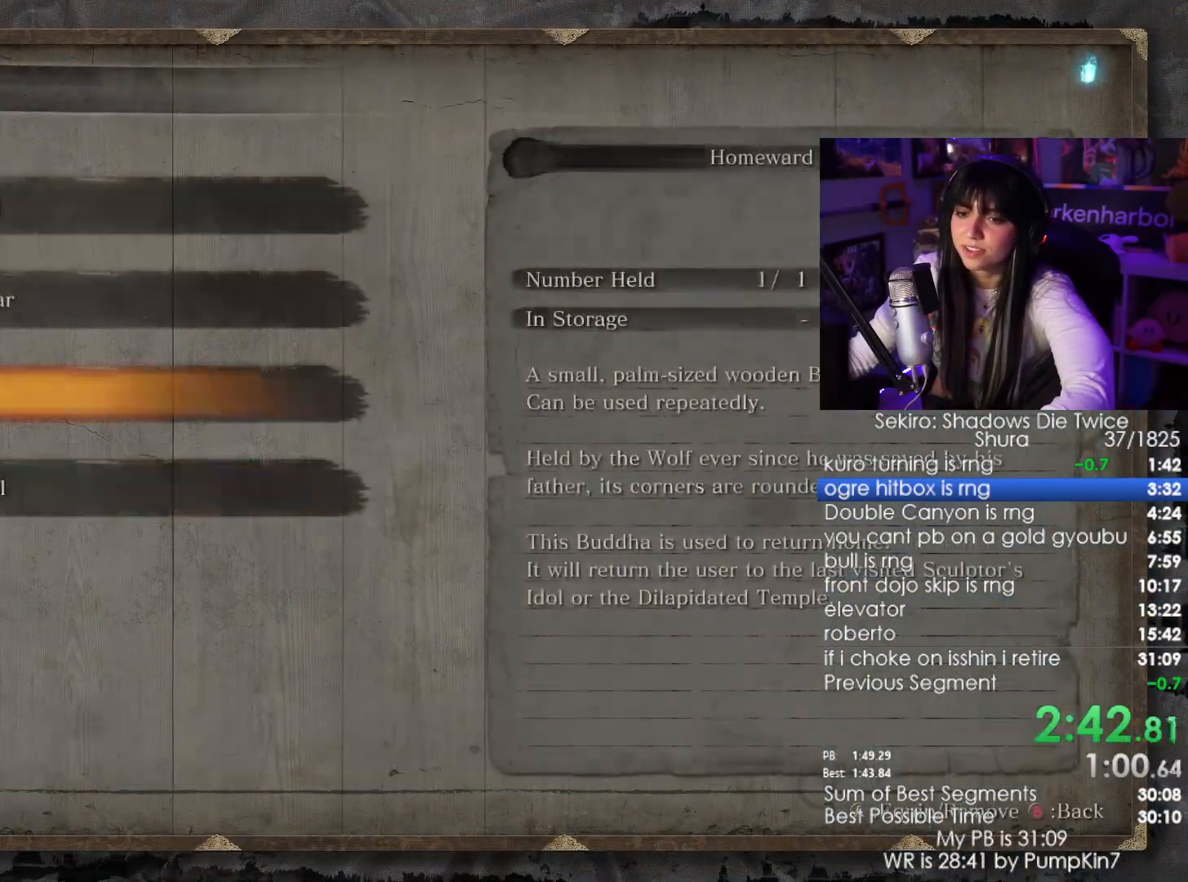
{"keys": [], "mouse": [], "events": [[200, "mouse_left", "down"], [333, "mouse_left", "up"], [383, "tab", "down"], [483, "tab", "up"]]}
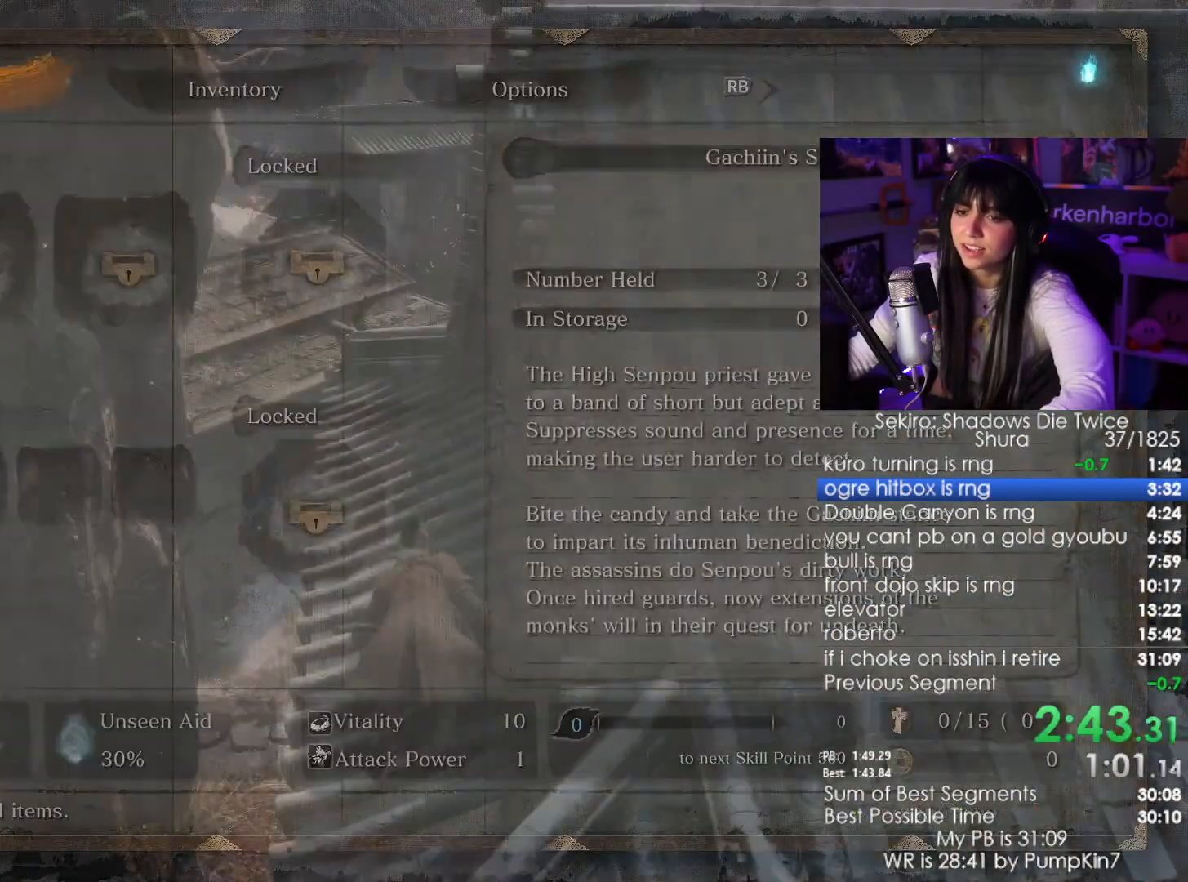
{"keys": ["shift", "w"], "mouse": [], "events": [[33, "tab", "down"], [117, "tab", "up"], [217, "w", "down"], [350, "shift", "down"]]}
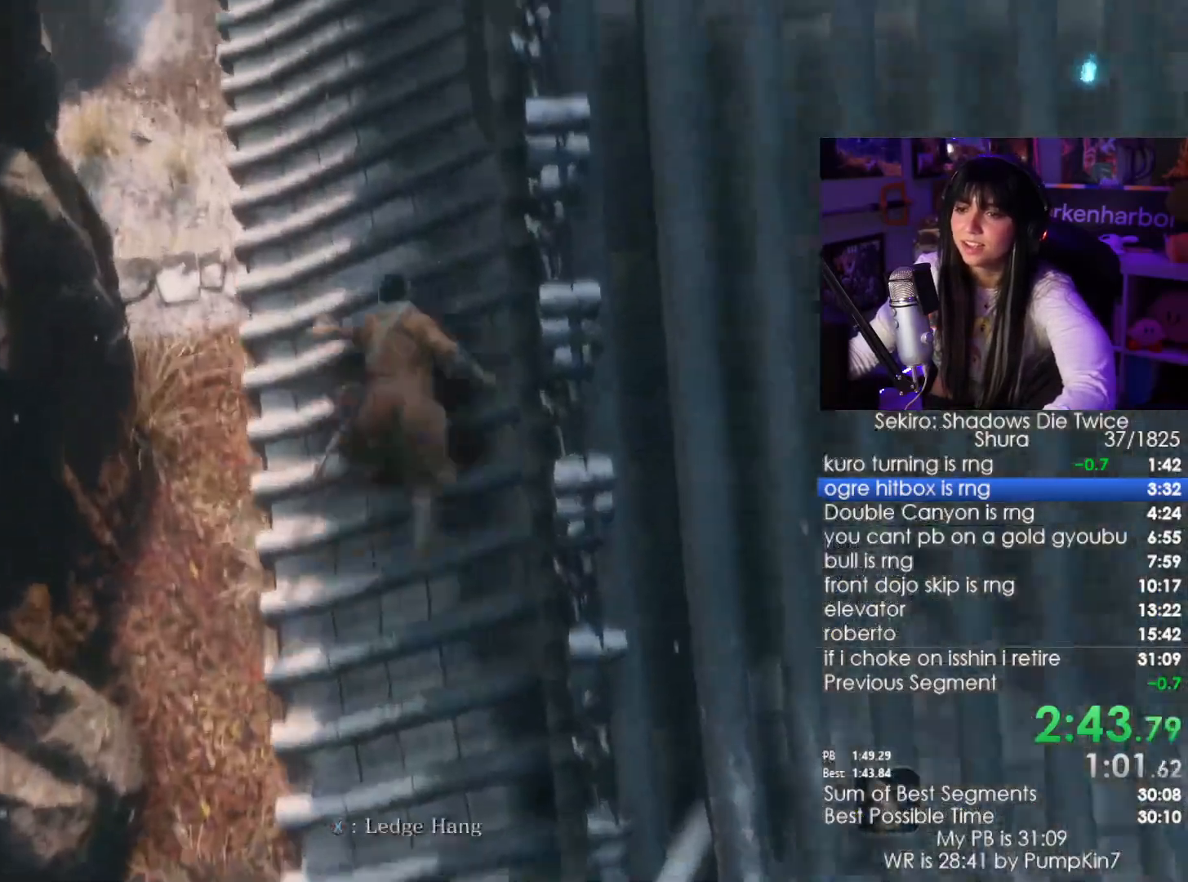
{"keys": ["shift", "w"], "mouse": [], "events": []}
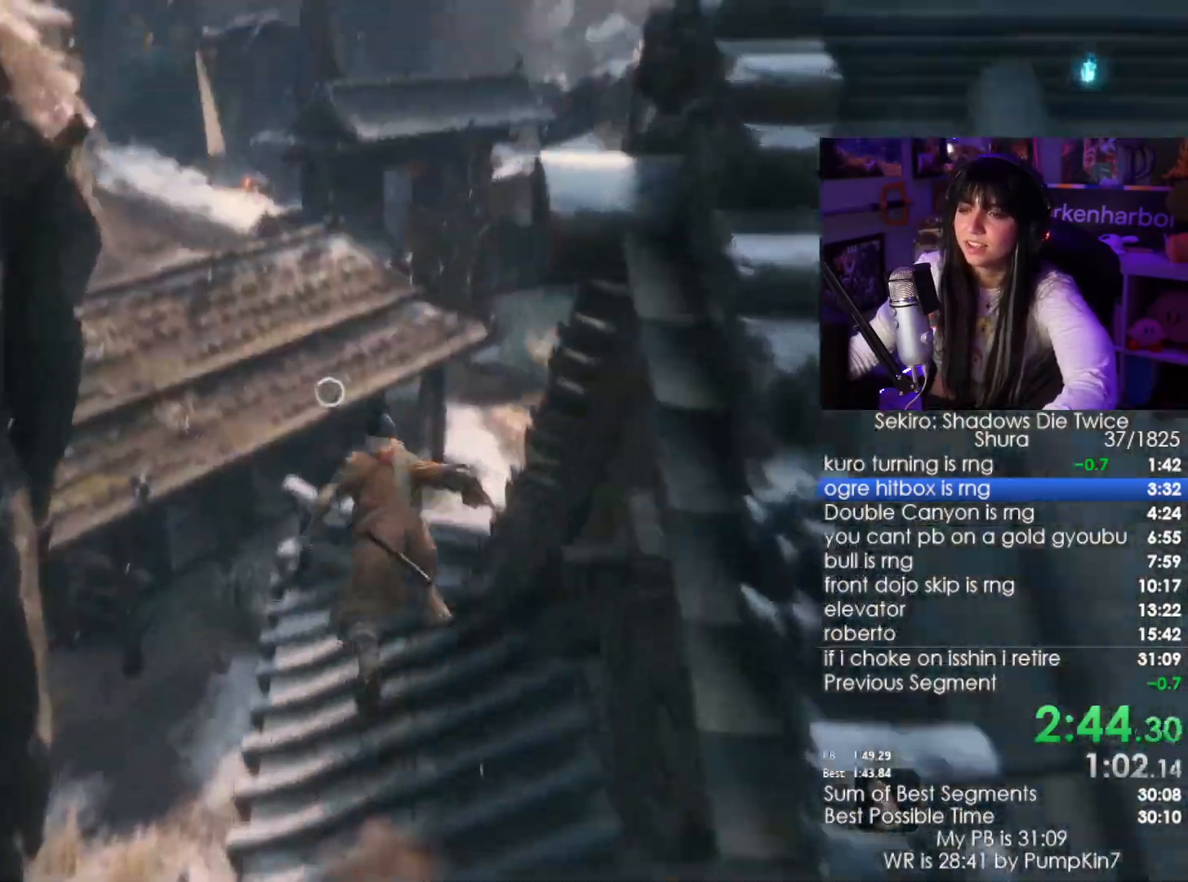
{"keys": ["w"], "mouse": [], "events": [[383, "shift", "up"], [433, "f", "down"], [483, "f", "up"]]}